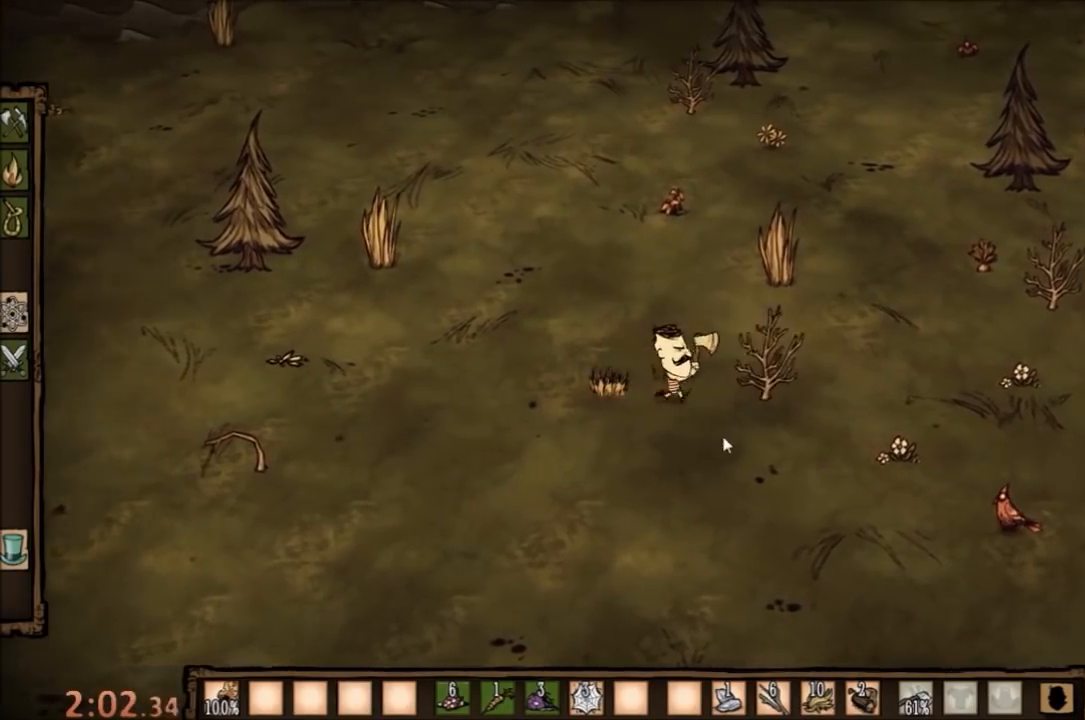
Gameplay with keyboard and mouse; each line is a JSON object with the keys and mouse buttons held at the frame after it. "events" lists presses ("down") and releases ("up") of "1", "2", "3", "4", "5", "a", "c", "ctrl", "d", "e", "f", "q", "r", "s", "shift", "space", "tab", "v", "w", "x", "z", "mouse_left" and "mouse_right" between this image and that frame as [ms after this image, input, new state], when the widget could be followed in between. "mouse_left", "mouse_right" = the "left", "right" buttons of the "mouse" list. No other keys are recorded. Mouse movement is not recorded.
{"keys": [], "mouse": [], "events": [[267, "f", "down"], [400, "f", "up"]]}
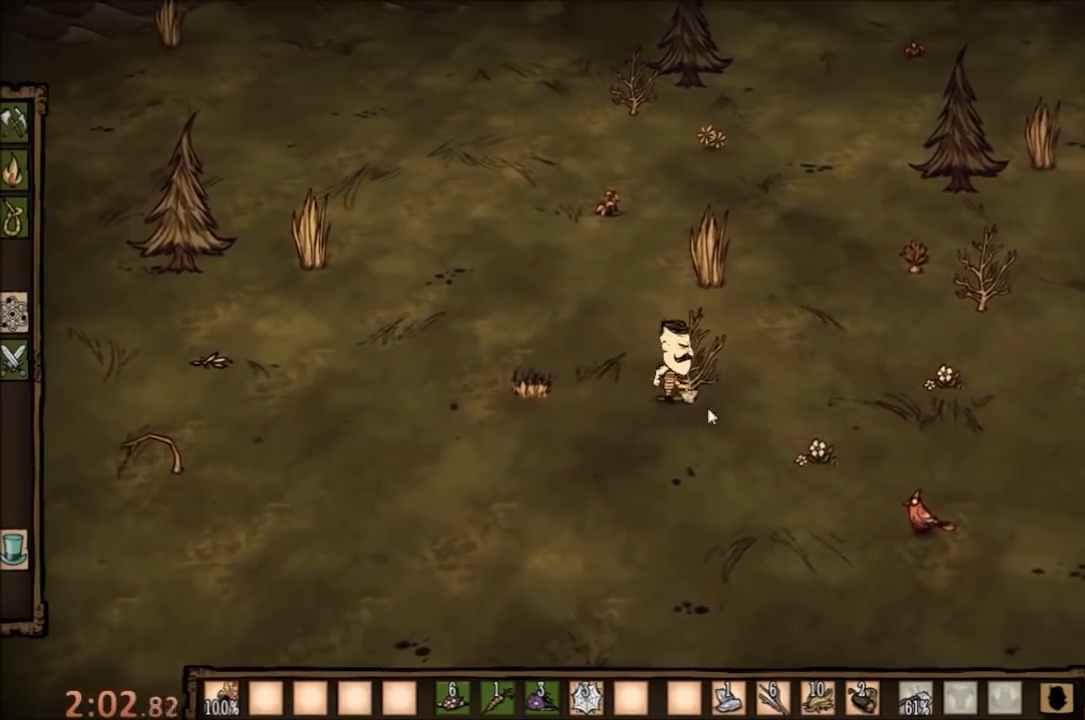
{"keys": [], "mouse": [], "events": []}
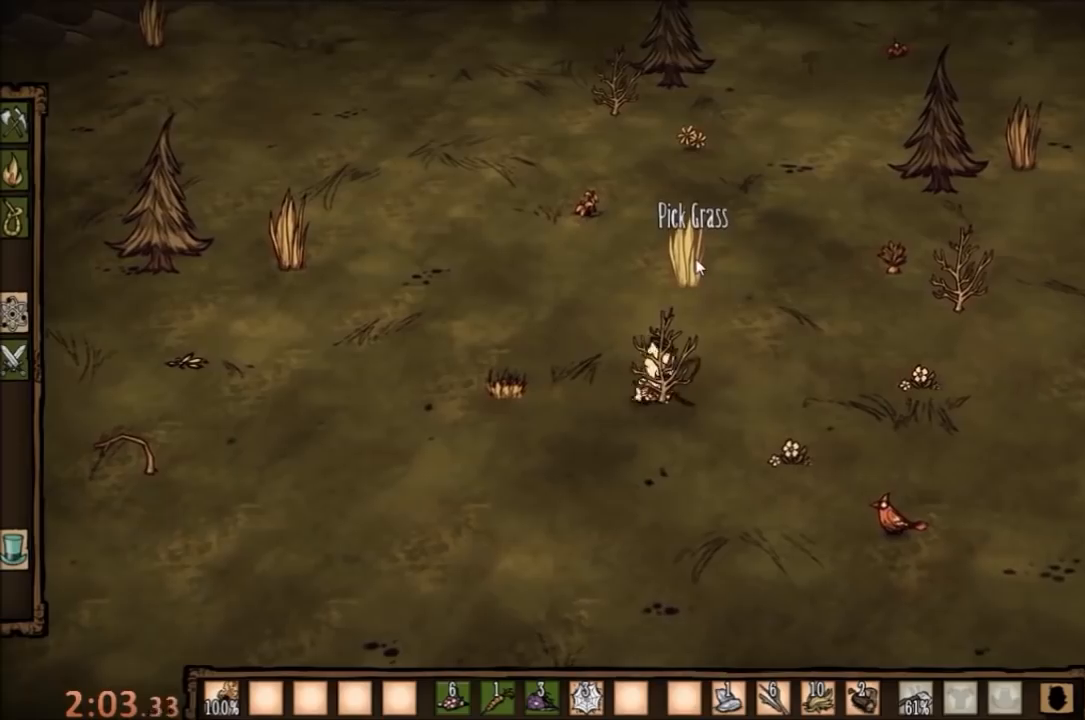
{"keys": [], "mouse": [], "events": []}
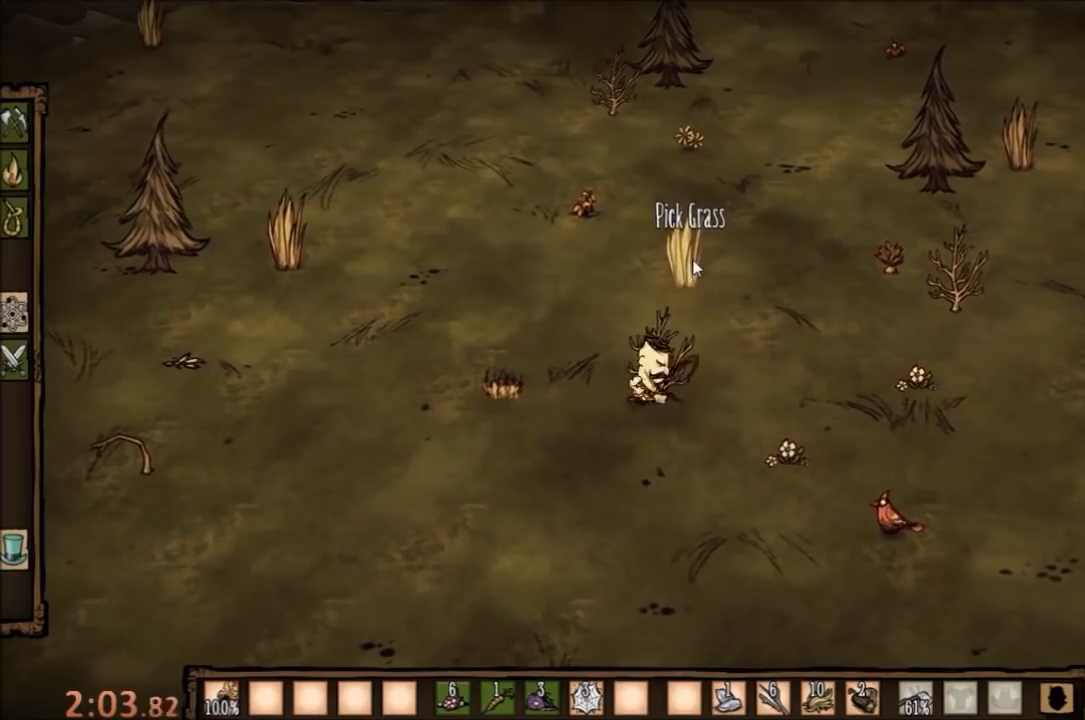
{"keys": [], "mouse": [], "events": [[67, "mouse_left", "down"], [167, "mouse_left", "up"]]}
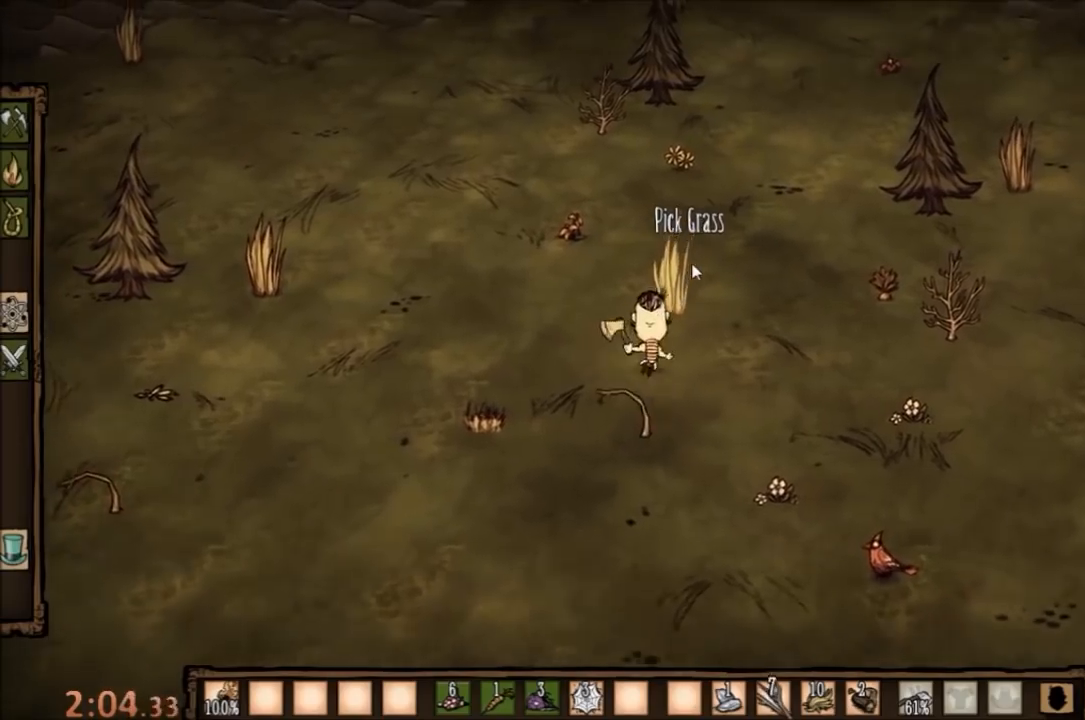
{"keys": [], "mouse": [], "events": []}
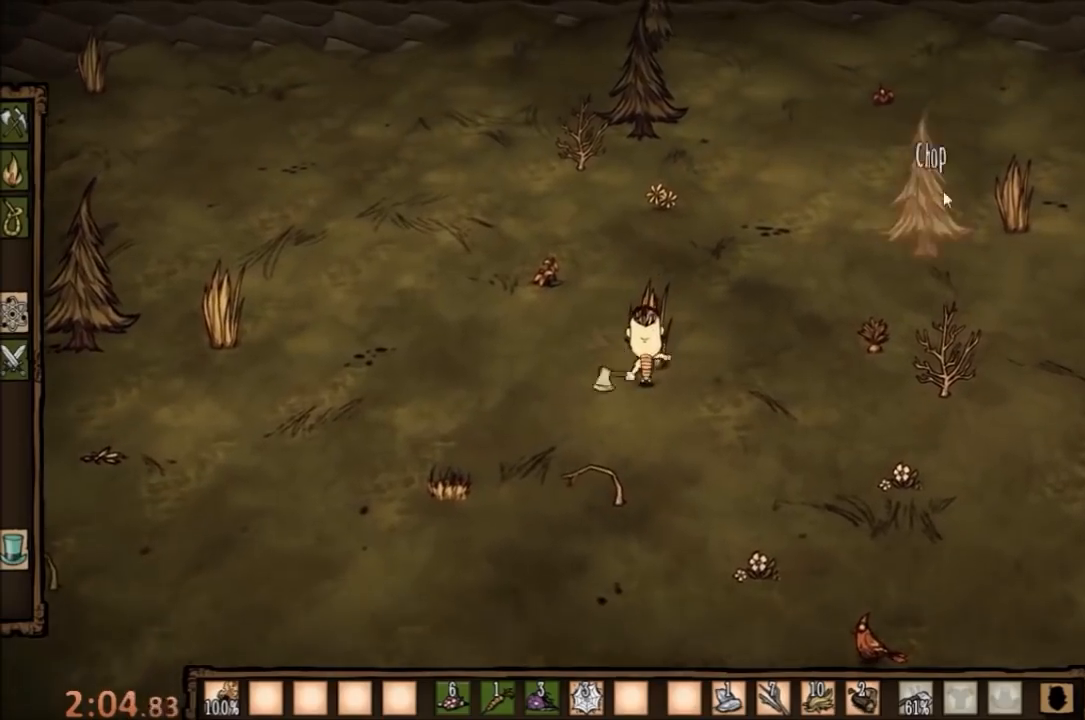
{"keys": [], "mouse": [], "events": []}
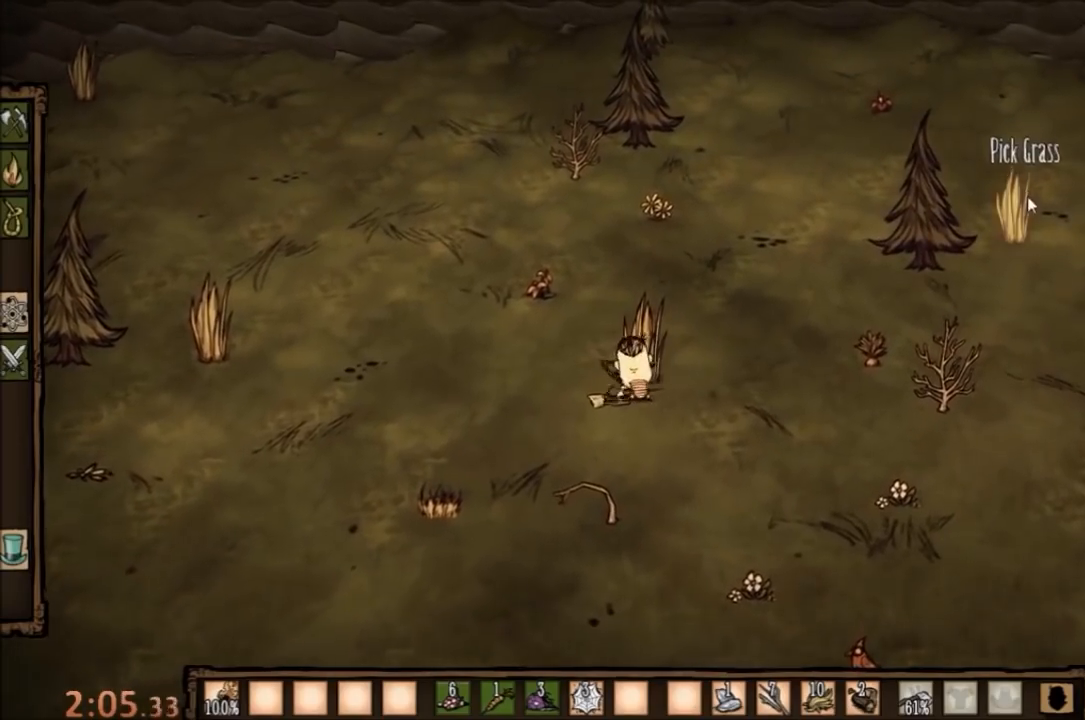
{"keys": [], "mouse": [], "events": []}
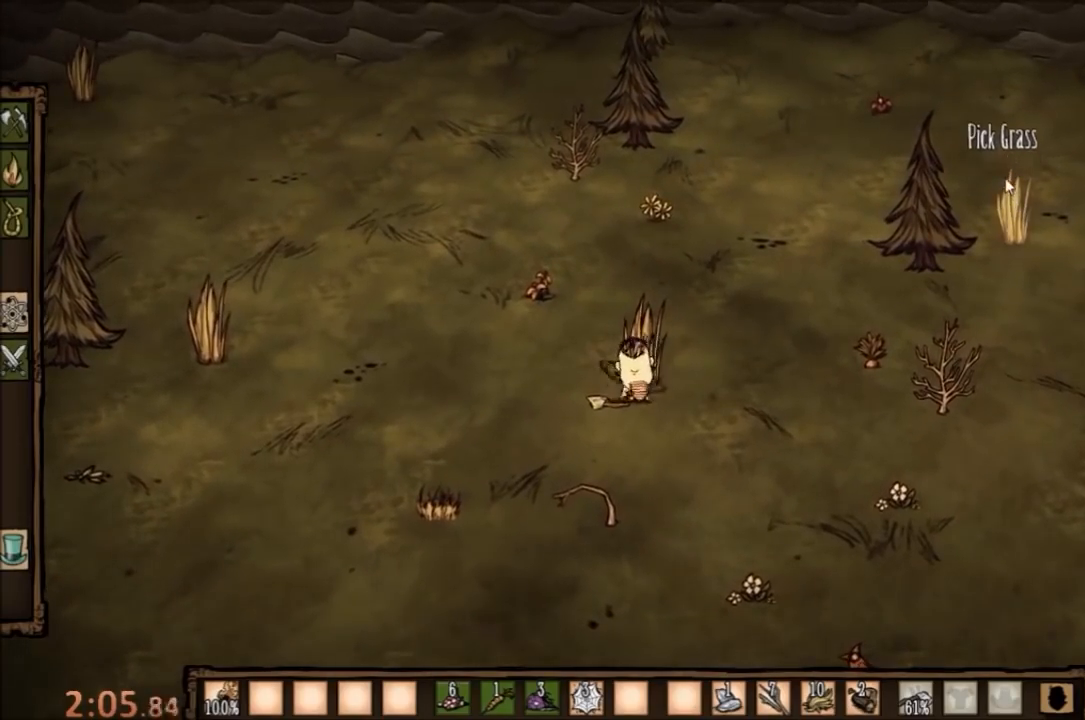
{"keys": [], "mouse": [], "events": [[133, "mouse_left", "down"], [200, "mouse_left", "up"]]}
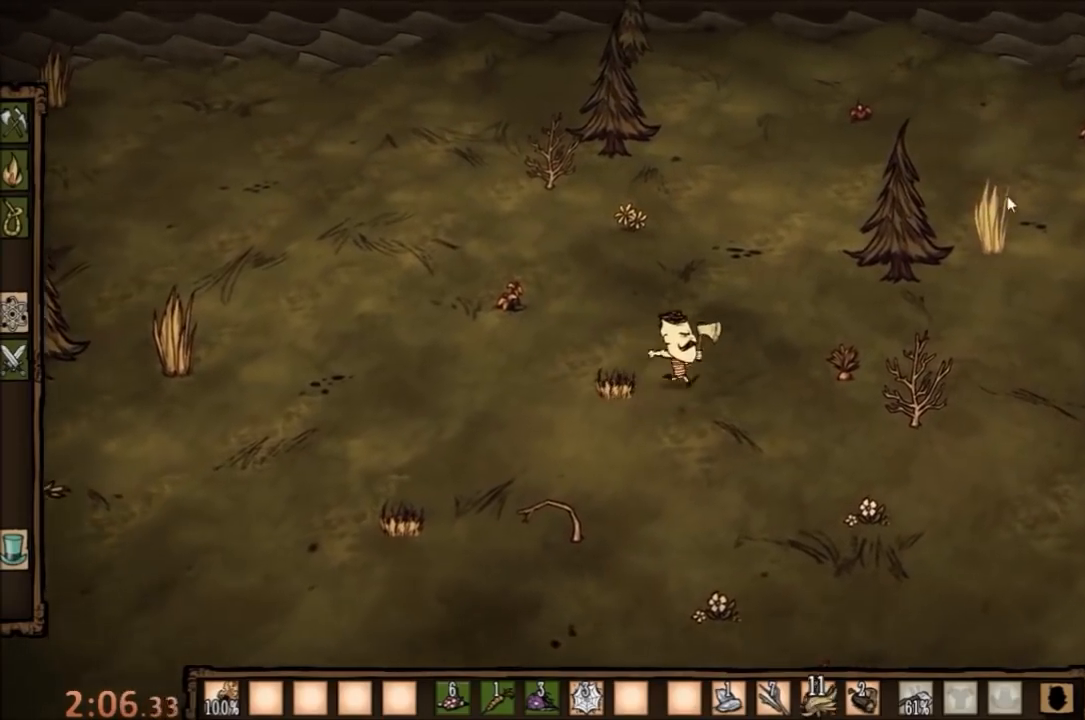
{"keys": [], "mouse": [], "events": []}
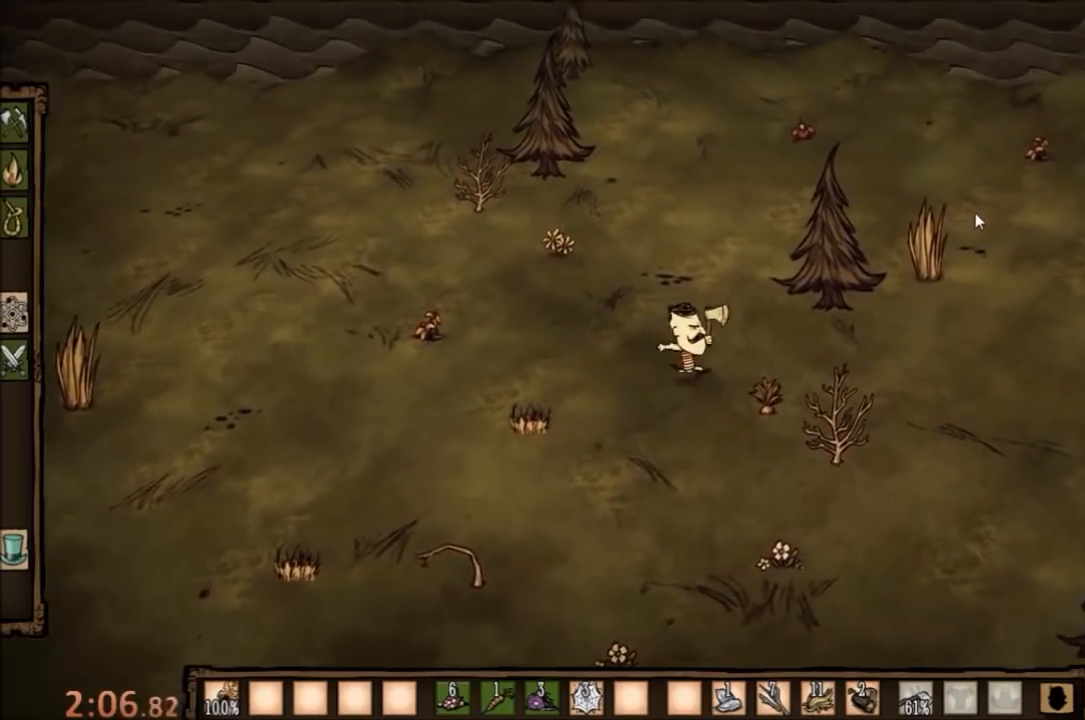
{"keys": ["f"], "mouse": [], "events": [[67, "f", "down"]]}
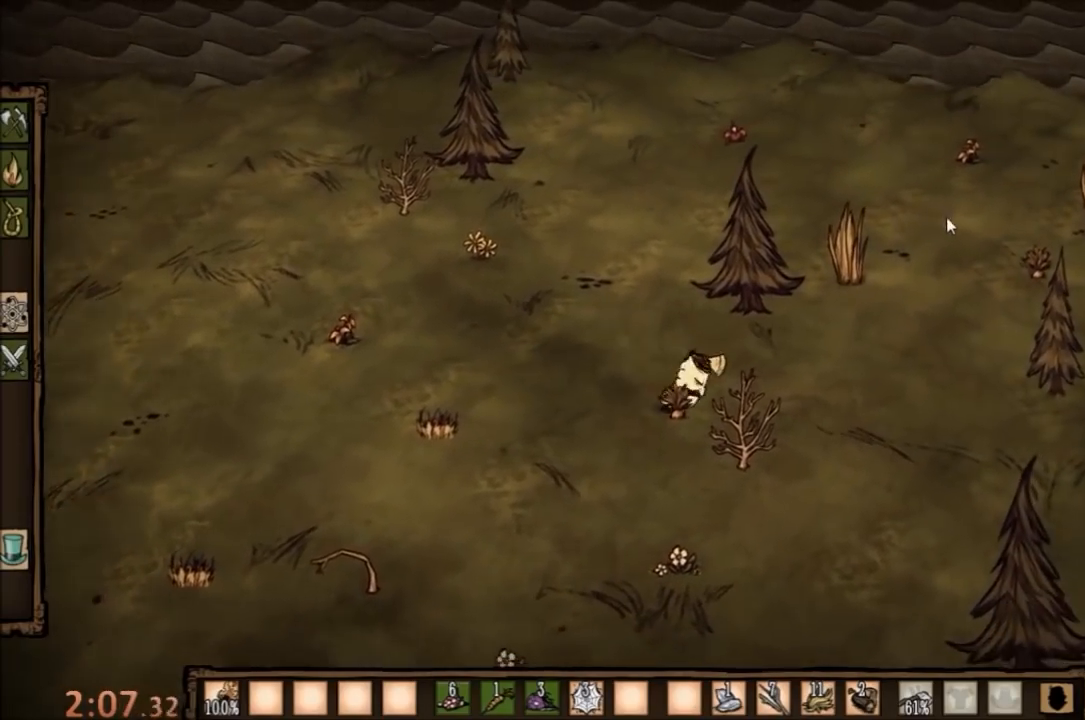
{"keys": ["w"], "mouse": [], "events": [[33, "f", "up"], [200, "w", "down"]]}
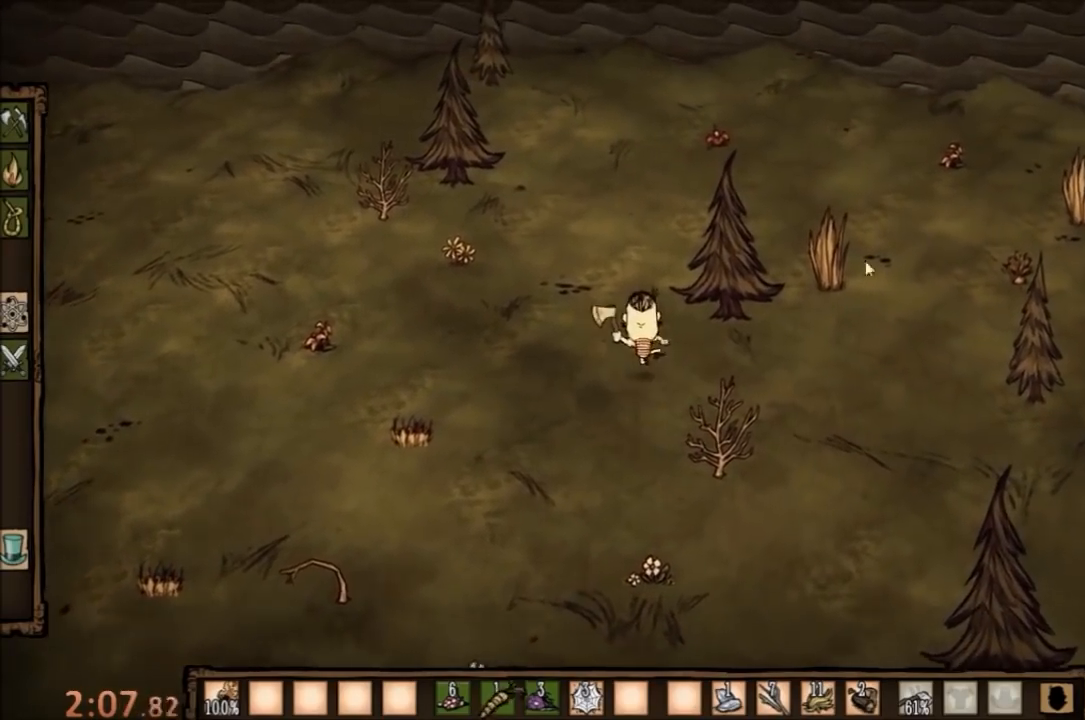
{"keys": ["d", "w"], "mouse": [], "events": [[267, "d", "down"]]}
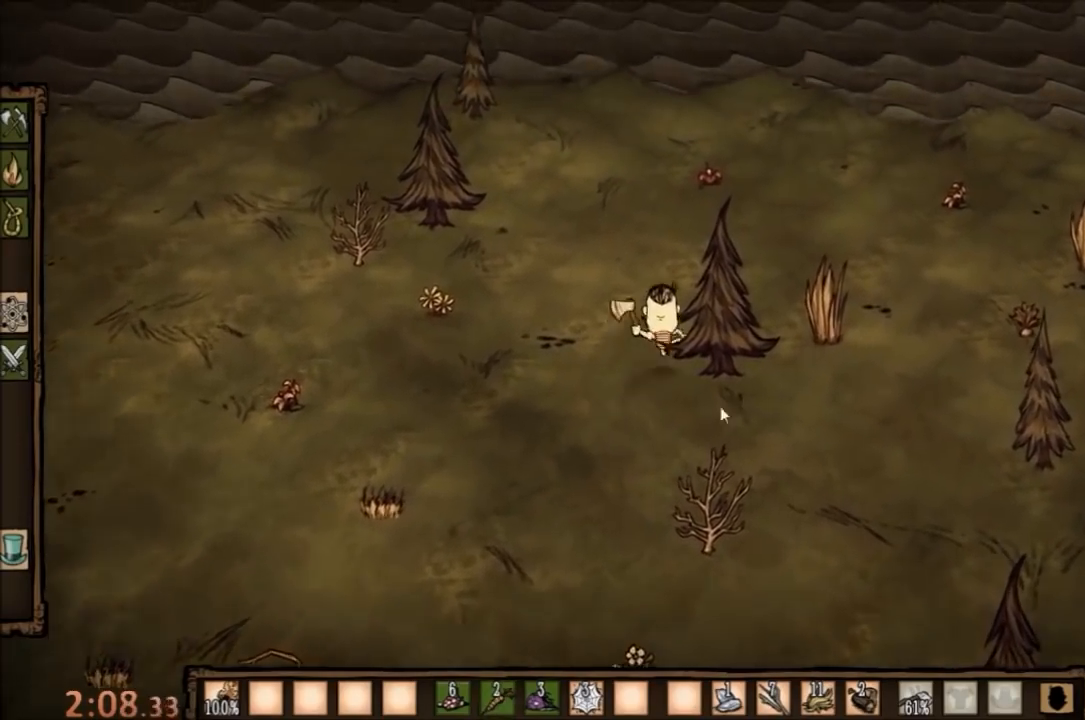
{"keys": ["f"], "mouse": [], "events": [[133, "w", "up"], [233, "d", "up"], [233, "f", "down"]]}
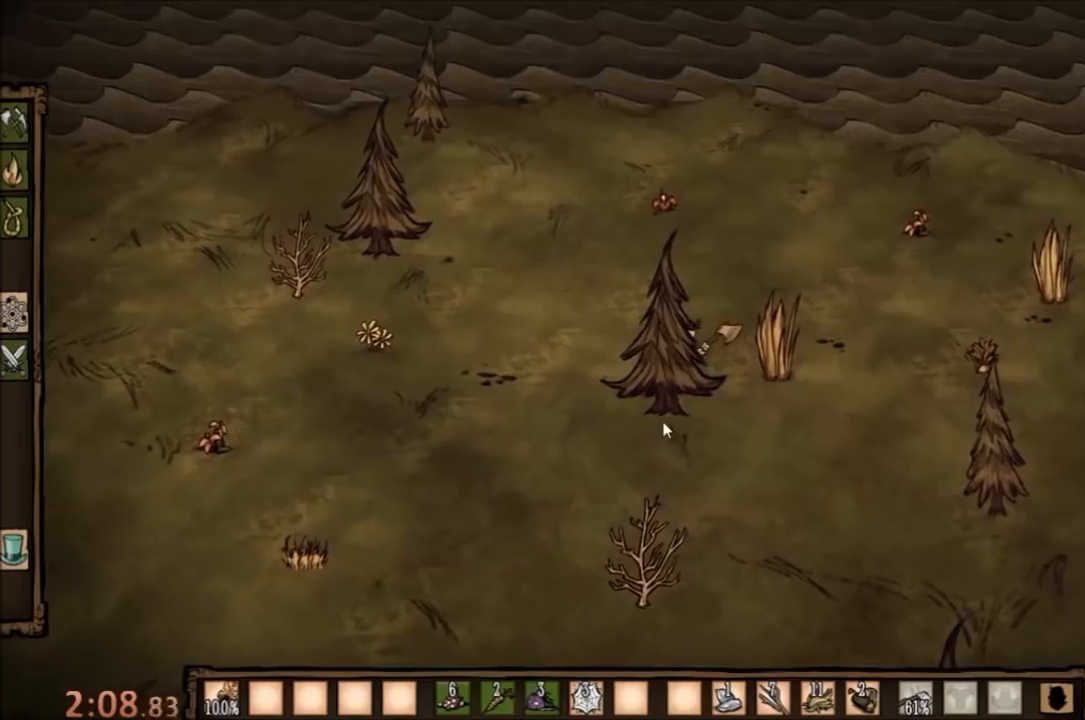
{"keys": ["f"], "mouse": ["left"], "events": [[300, "mouse_left", "down"], [400, "mouse_left", "up"], [467, "mouse_left", "down"]]}
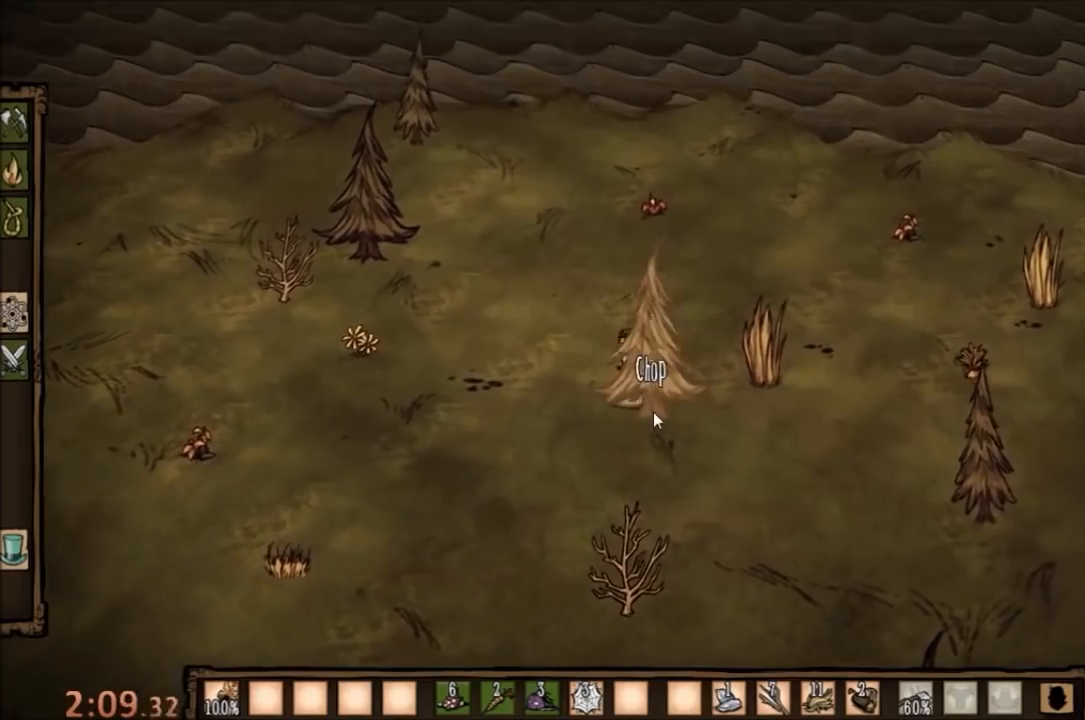
{"keys": ["f"], "mouse": [], "events": [[33, "mouse_left", "up"], [133, "mouse_left", "down"], [200, "mouse_left", "up"], [267, "mouse_left", "down"], [367, "mouse_left", "up"], [433, "mouse_left", "down"], [500, "mouse_left", "up"]]}
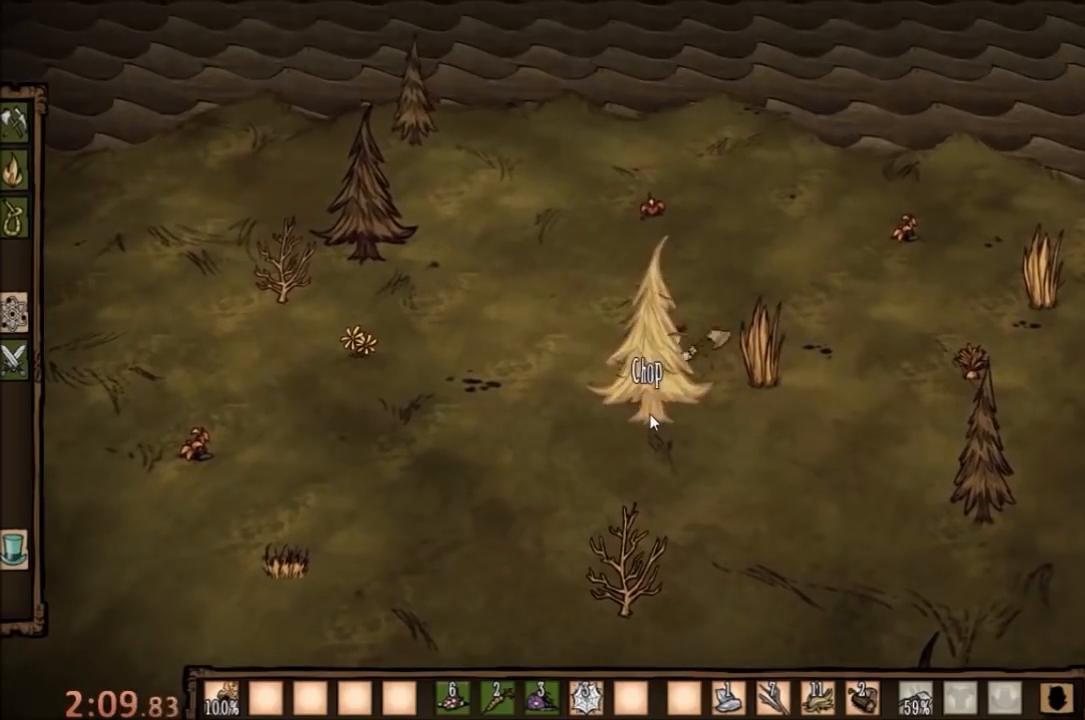
{"keys": ["f"], "mouse": [], "events": [[100, "mouse_left", "down"], [133, "mouse_left", "up"], [267, "mouse_left", "down"], [333, "mouse_left", "up"], [433, "mouse_left", "down"], [500, "mouse_left", "up"]]}
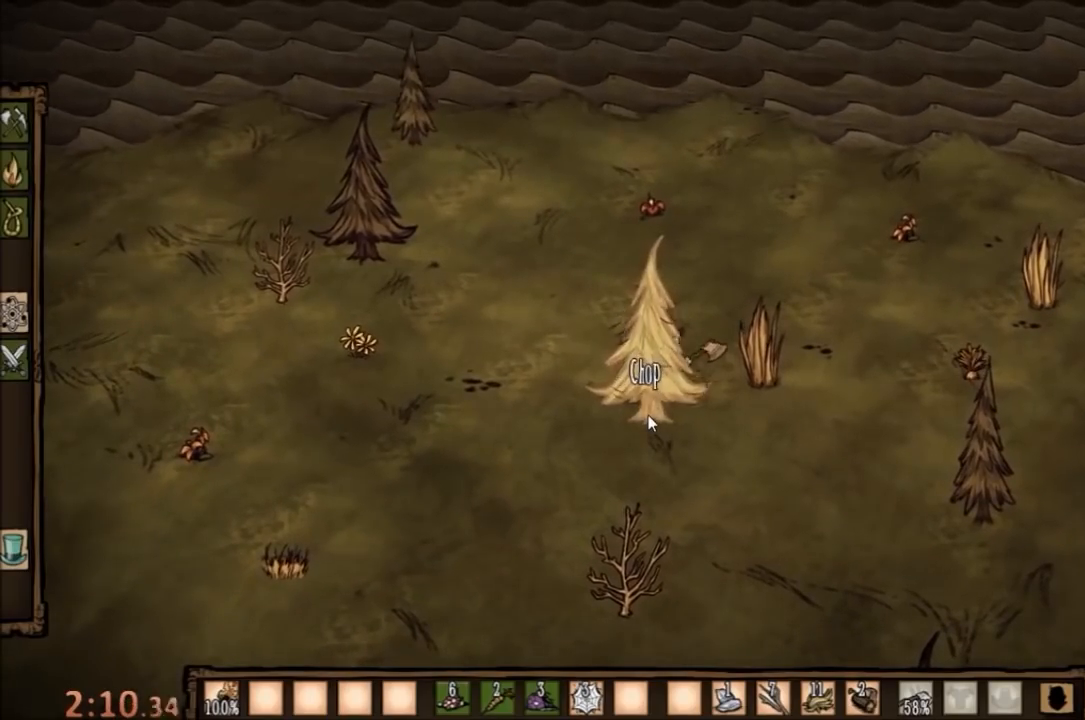
{"keys": ["f"], "mouse": [], "events": [[67, "mouse_left", "down"], [133, "mouse_left", "up"], [200, "mouse_left", "down"], [300, "mouse_left", "up"], [367, "mouse_left", "down"], [467, "mouse_left", "up"]]}
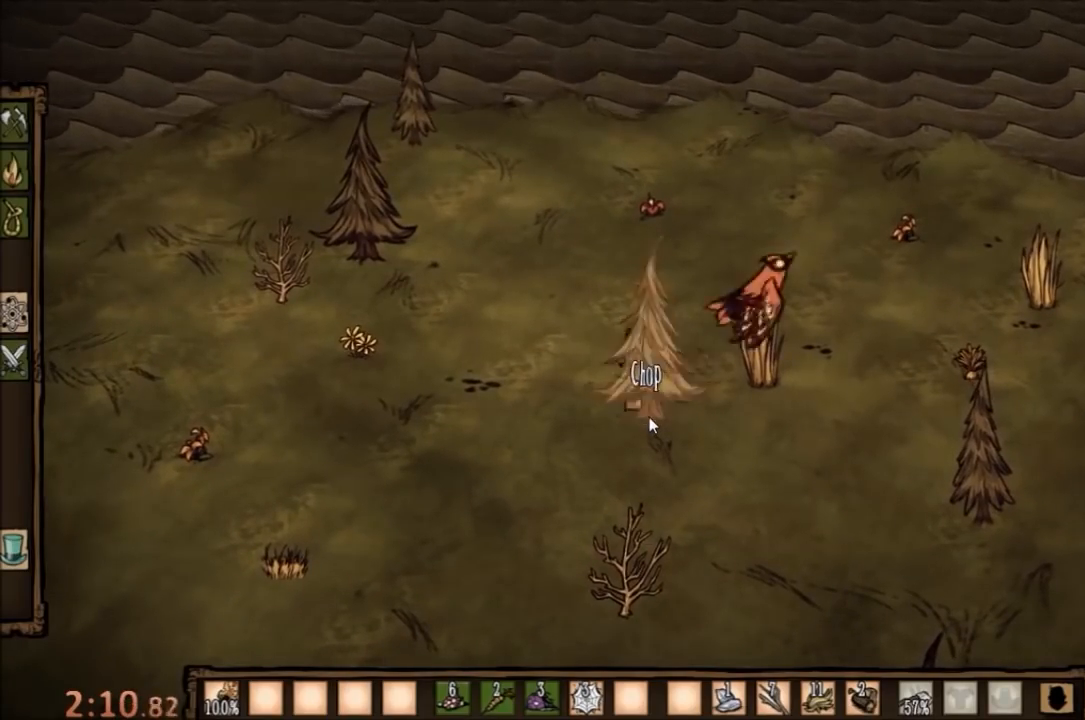
{"keys": ["f"], "mouse": ["left"], "events": [[33, "mouse_left", "down"], [100, "mouse_left", "up"], [167, "mouse_left", "down"], [267, "mouse_left", "up"], [367, "mouse_left", "down"], [433, "mouse_left", "up"], [500, "mouse_left", "down"]]}
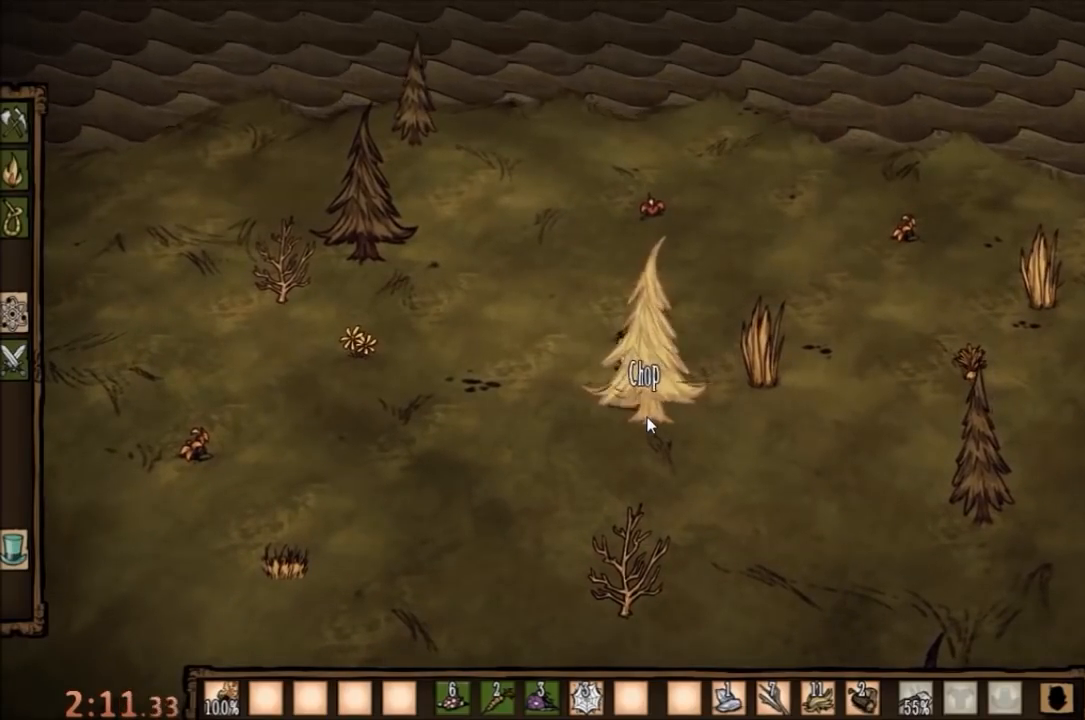
{"keys": ["f"], "mouse": ["left"], "events": [[100, "mouse_left", "up"], [200, "mouse_left", "down"], [300, "mouse_left", "up"], [367, "mouse_left", "down"], [433, "mouse_left", "up"], [500, "mouse_left", "down"]]}
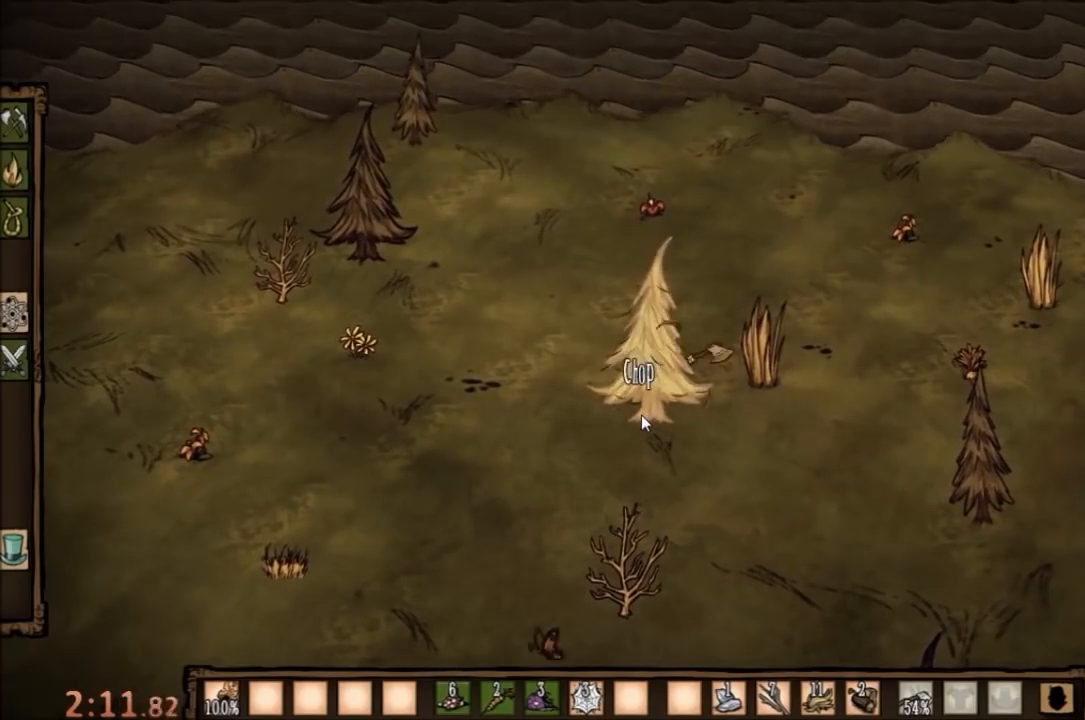
{"keys": ["f"], "mouse": [], "events": [[133, "mouse_left", "up"], [167, "mouse_left", "down"], [267, "mouse_left", "up"], [333, "mouse_left", "down"], [400, "mouse_left", "up"], [467, "mouse_left", "down"], [500, "mouse_left", "up"]]}
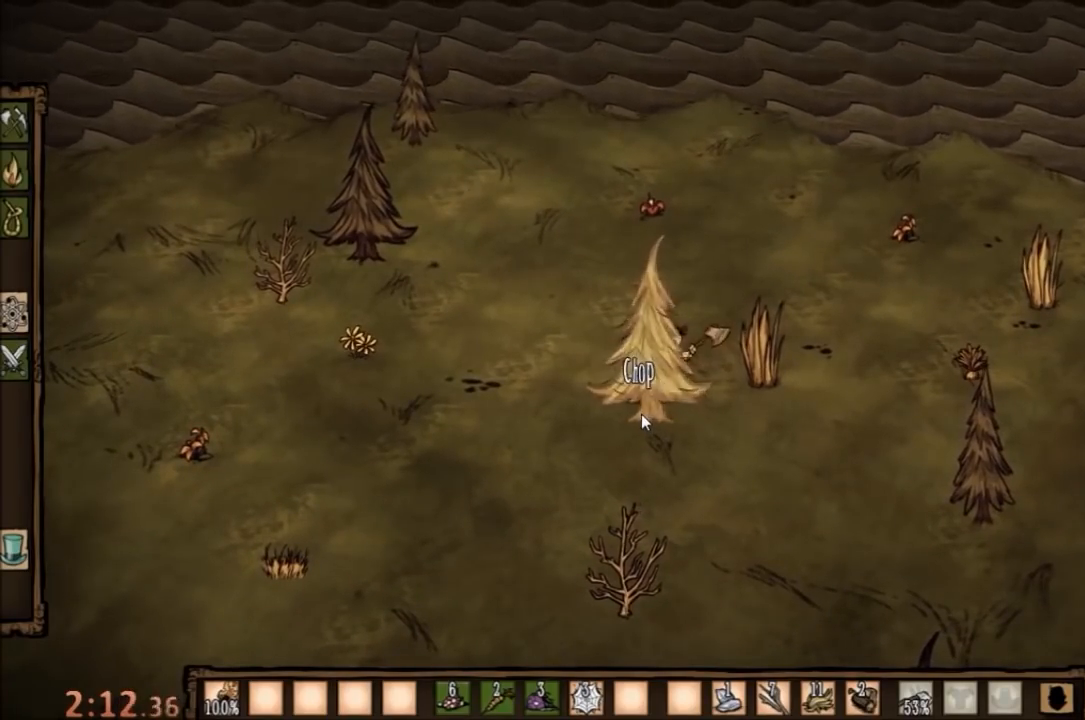
{"keys": ["f"], "mouse": [], "events": [[133, "mouse_left", "down"], [200, "mouse_left", "up"], [267, "mouse_left", "down"], [333, "mouse_left", "up"], [400, "mouse_left", "down"], [467, "mouse_left", "up"]]}
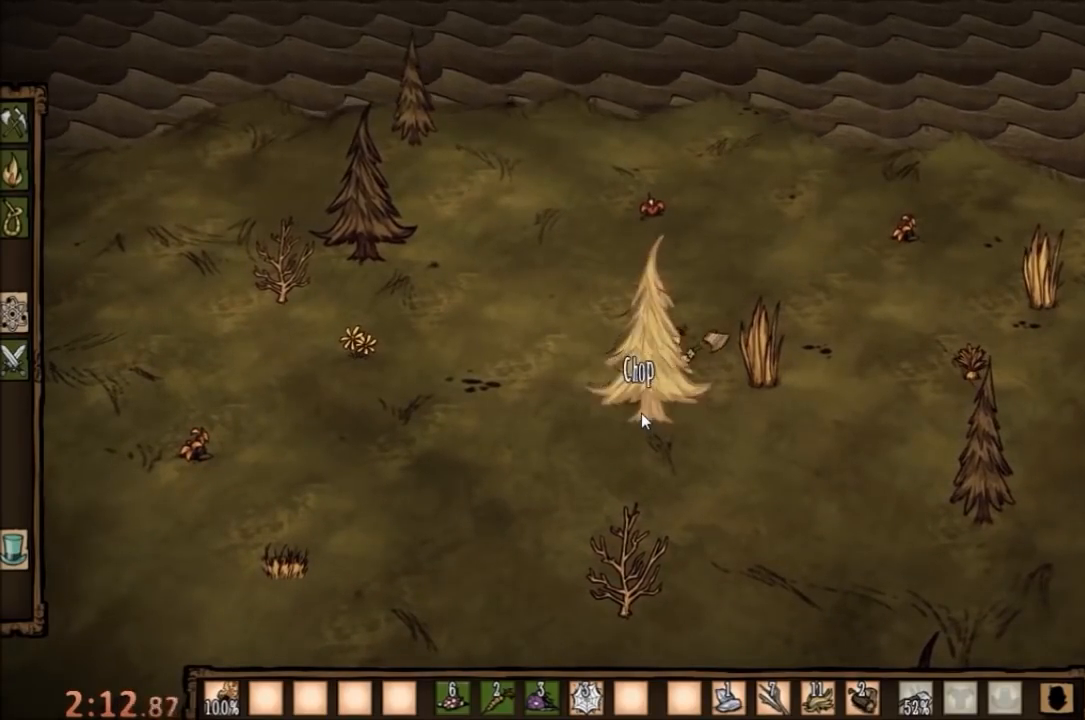
{"keys": [], "mouse": [], "events": [[100, "mouse_left", "down"], [167, "mouse_left", "up"], [233, "mouse_left", "down"], [333, "mouse_left", "up"], [400, "f", "up"]]}
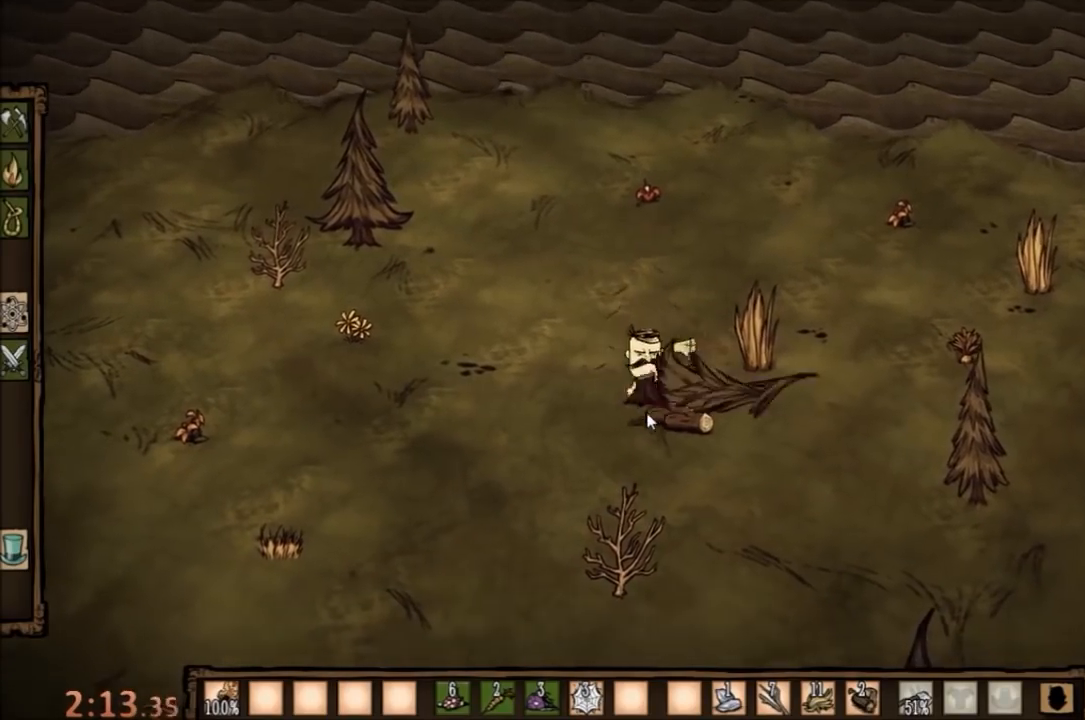
{"keys": [], "mouse": [], "events": [[67, "s", "down"], [233, "d", "down"], [500, "d", "up"], [500, "s", "up"]]}
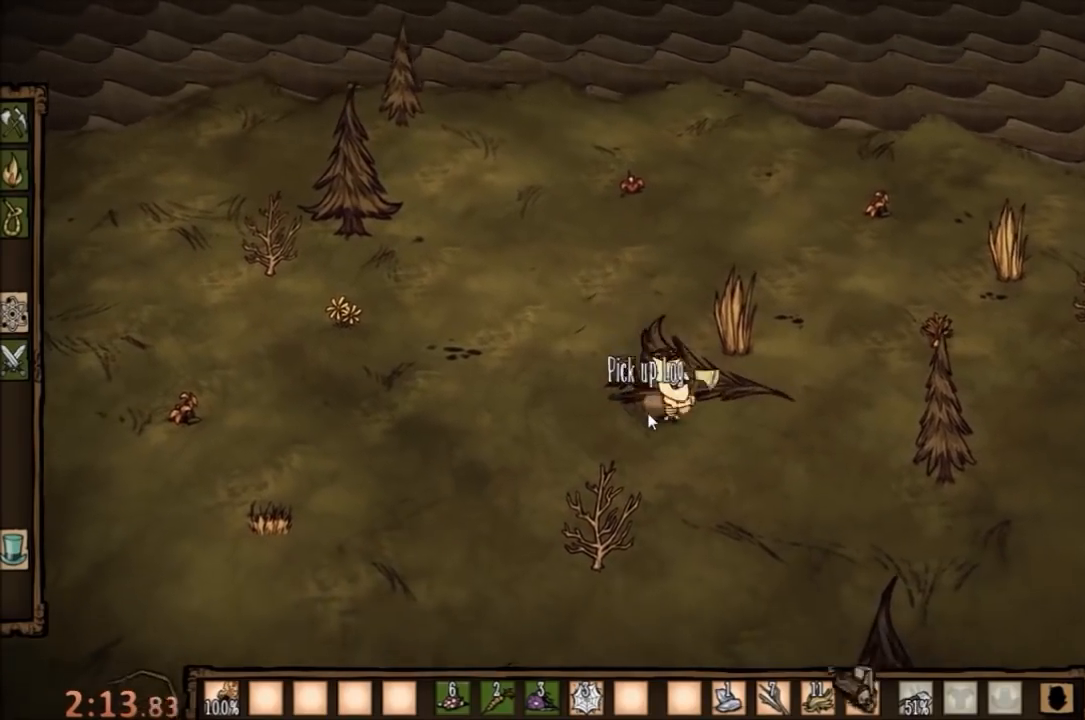
{"keys": [], "mouse": ["left"], "events": [[33, "f", "down"], [200, "f", "up"], [467, "mouse_left", "down"]]}
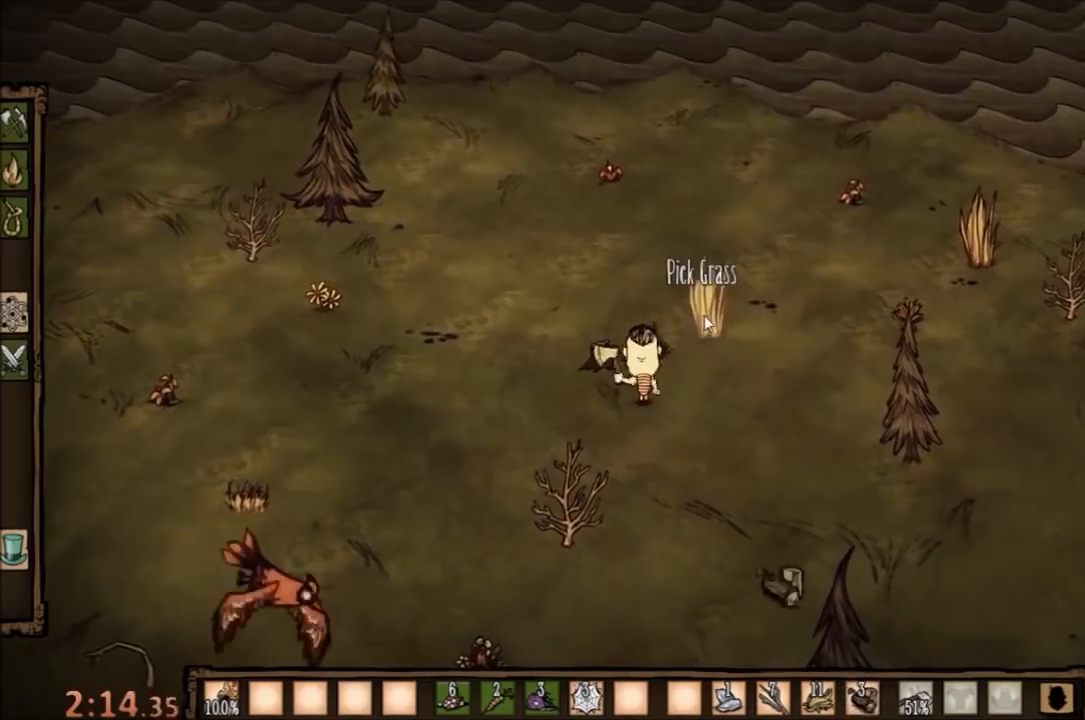
{"keys": [], "mouse": [], "events": [[67, "mouse_left", "up"], [167, "e", "down"], [300, "e", "up"]]}
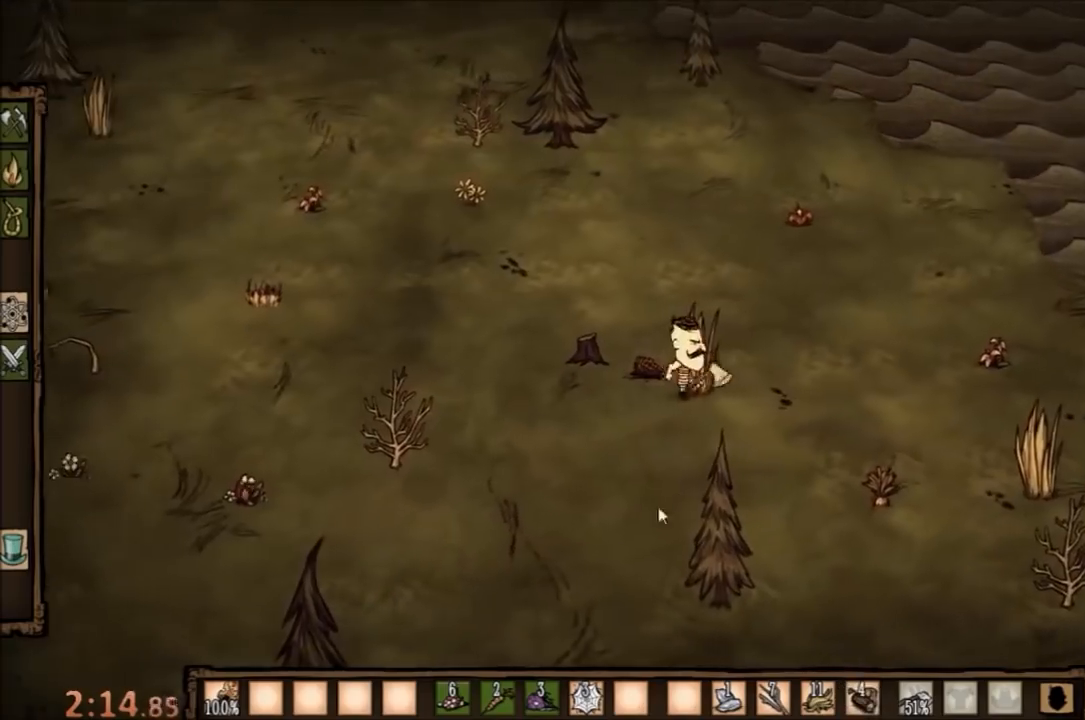
{"keys": [], "mouse": [], "events": []}
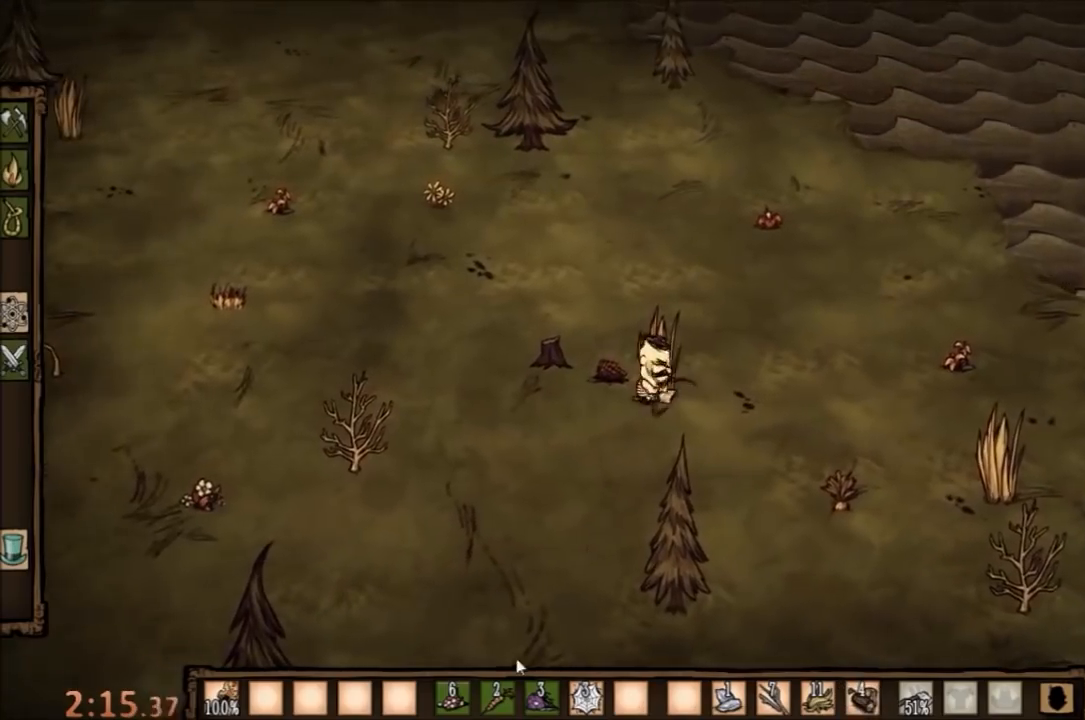
{"keys": [], "mouse": [], "events": []}
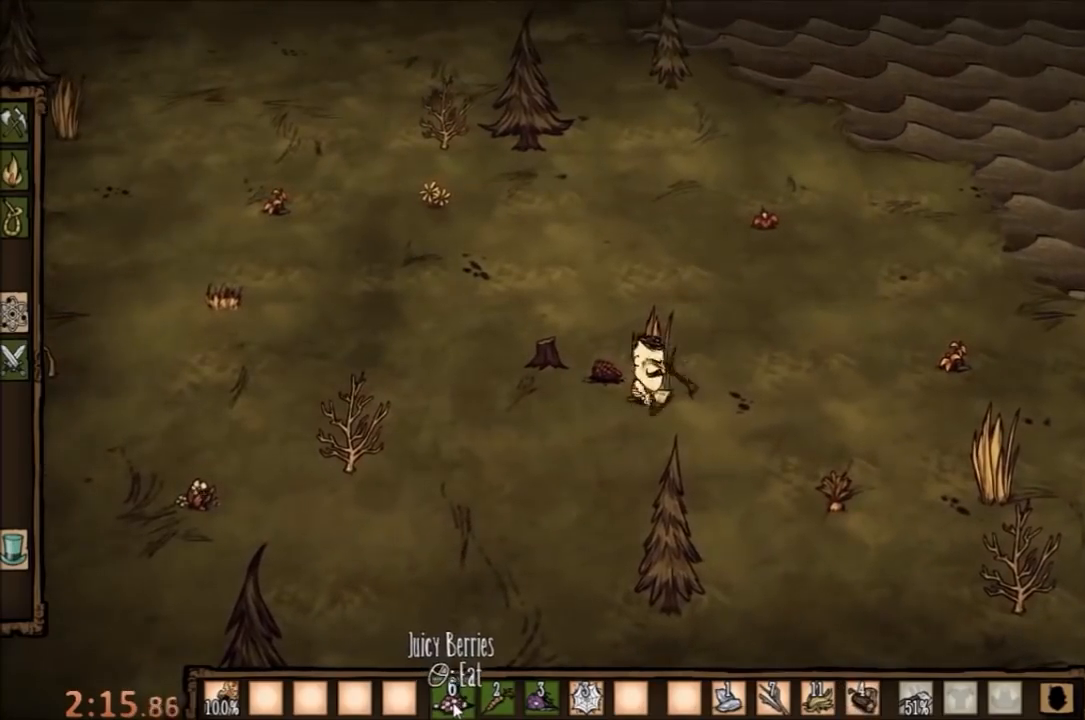
{"keys": ["d", "s"], "mouse": [], "events": [[267, "d", "down"], [267, "s", "down"], [300, "mouse_right", "down"], [433, "mouse_right", "up"]]}
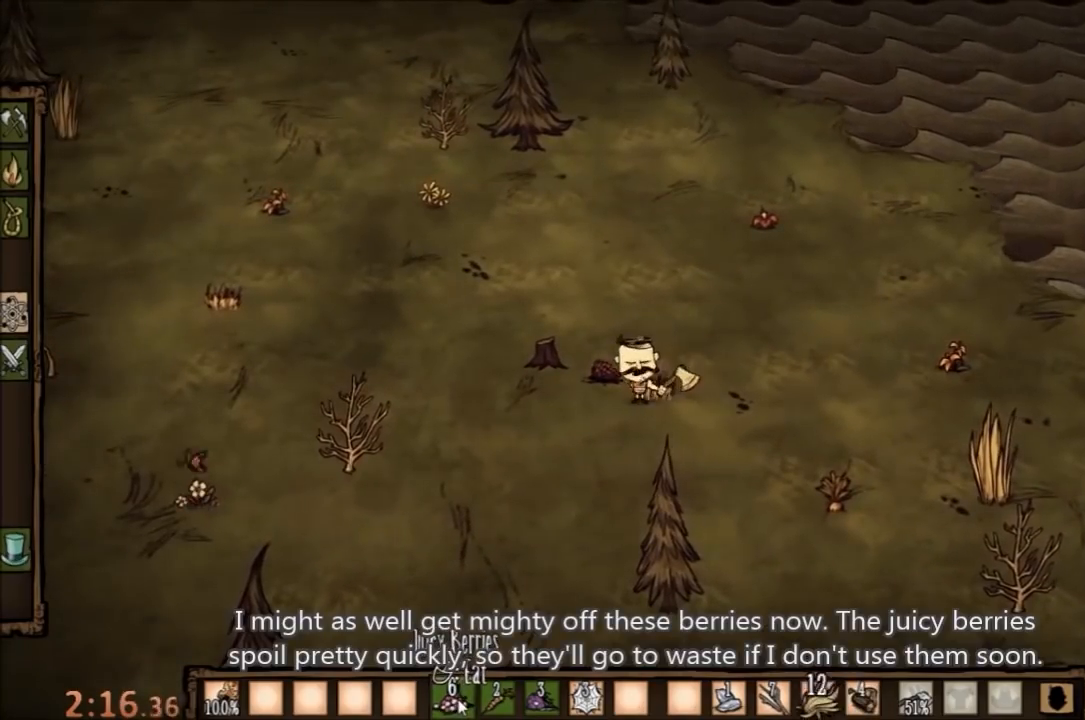
{"keys": ["d", "s"], "mouse": ["right"], "events": [[33, "mouse_right", "down"], [67, "mouse_right", "up"], [133, "mouse_right", "down"], [233, "mouse_right", "up"], [333, "mouse_right", "down"], [400, "mouse_right", "up"], [500, "mouse_right", "down"]]}
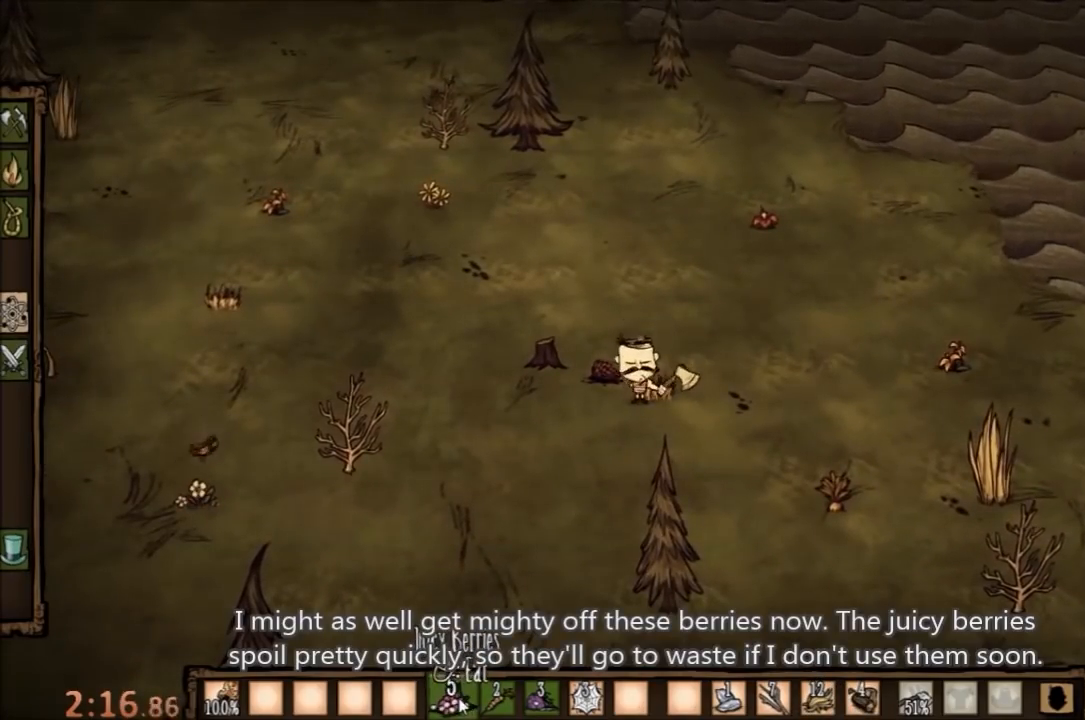
{"keys": ["d", "s"], "mouse": ["right"], "events": [[67, "mouse_right", "up"], [167, "mouse_right", "down"], [233, "mouse_right", "up"], [300, "mouse_right", "down"], [400, "mouse_right", "up"], [500, "mouse_right", "down"]]}